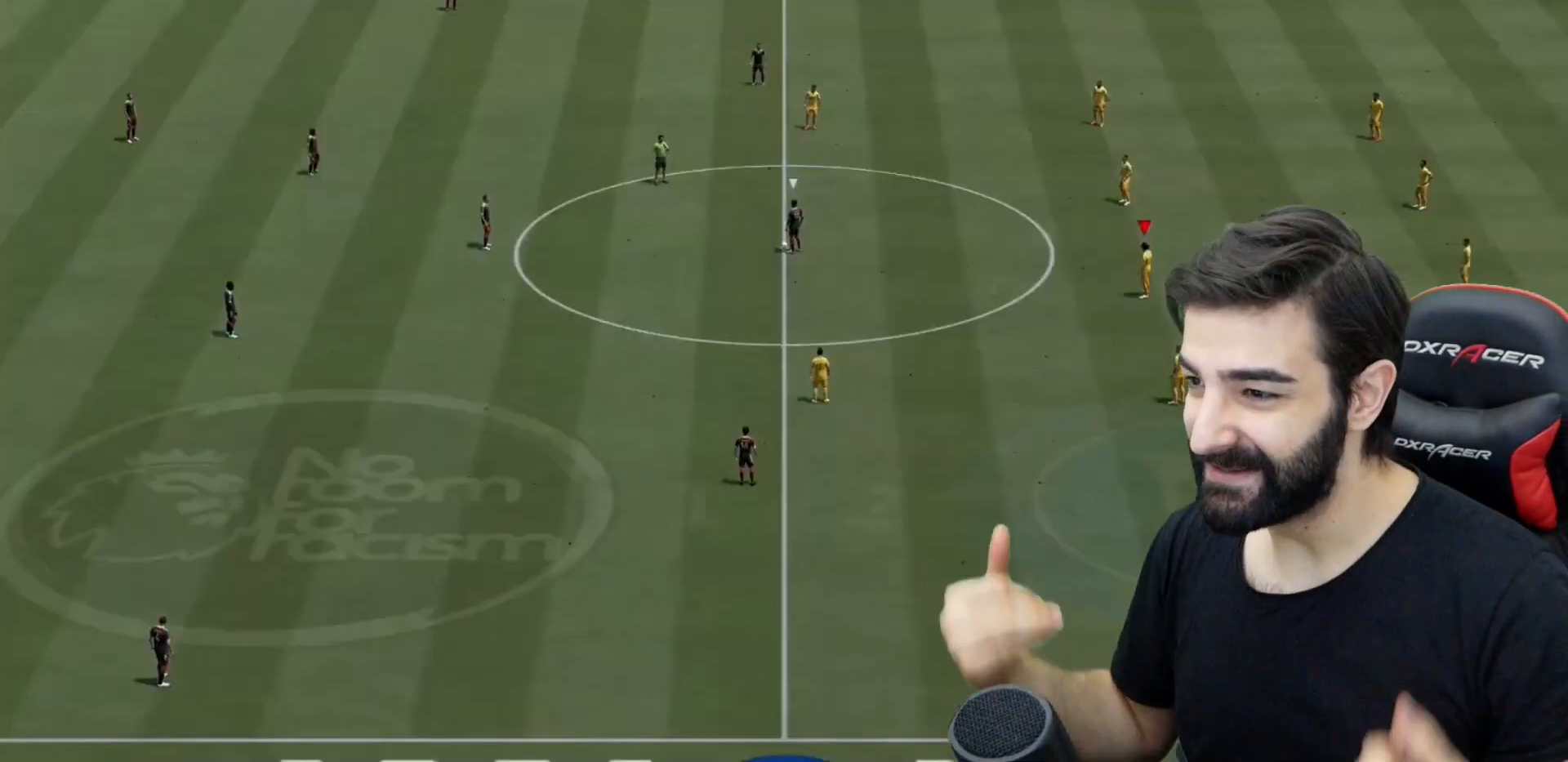
Gameplay with a controller (PlayStation layout); each line is a JSON object with the inputs held at the frame after it. "events" lists button and stick changes between this image and that frame as [ms after this image, input, new state], when the widget could be followed in between. Not read: L3 R3.
{"buttons": [], "left_stick": "center", "right_stick": "center", "events": [[100, "CROSS", "up"], [167, "CROSS", "down"], [267, "CROSS", "up"]]}
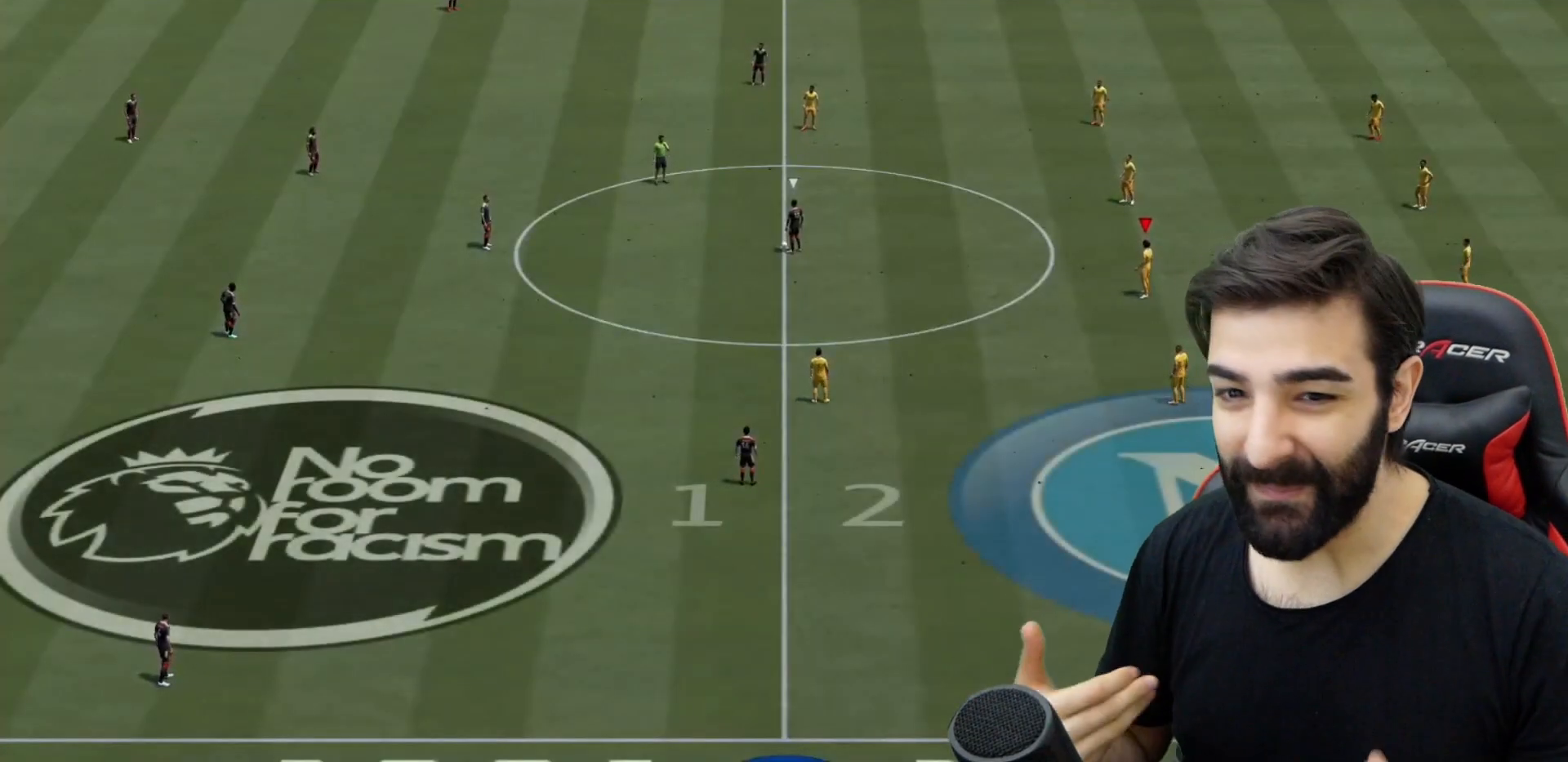
{"buttons": [], "left_stick": "center", "right_stick": "center", "events": [[50, "DPAD_LEFT", "down"], [184, "DPAD_LEFT", "up"], [251, "DPAD_LEFT", "down"], [317, "DPAD_LEFT", "up"], [384, "DPAD_LEFT", "down"], [484, "DPAD_LEFT", "up"]]}
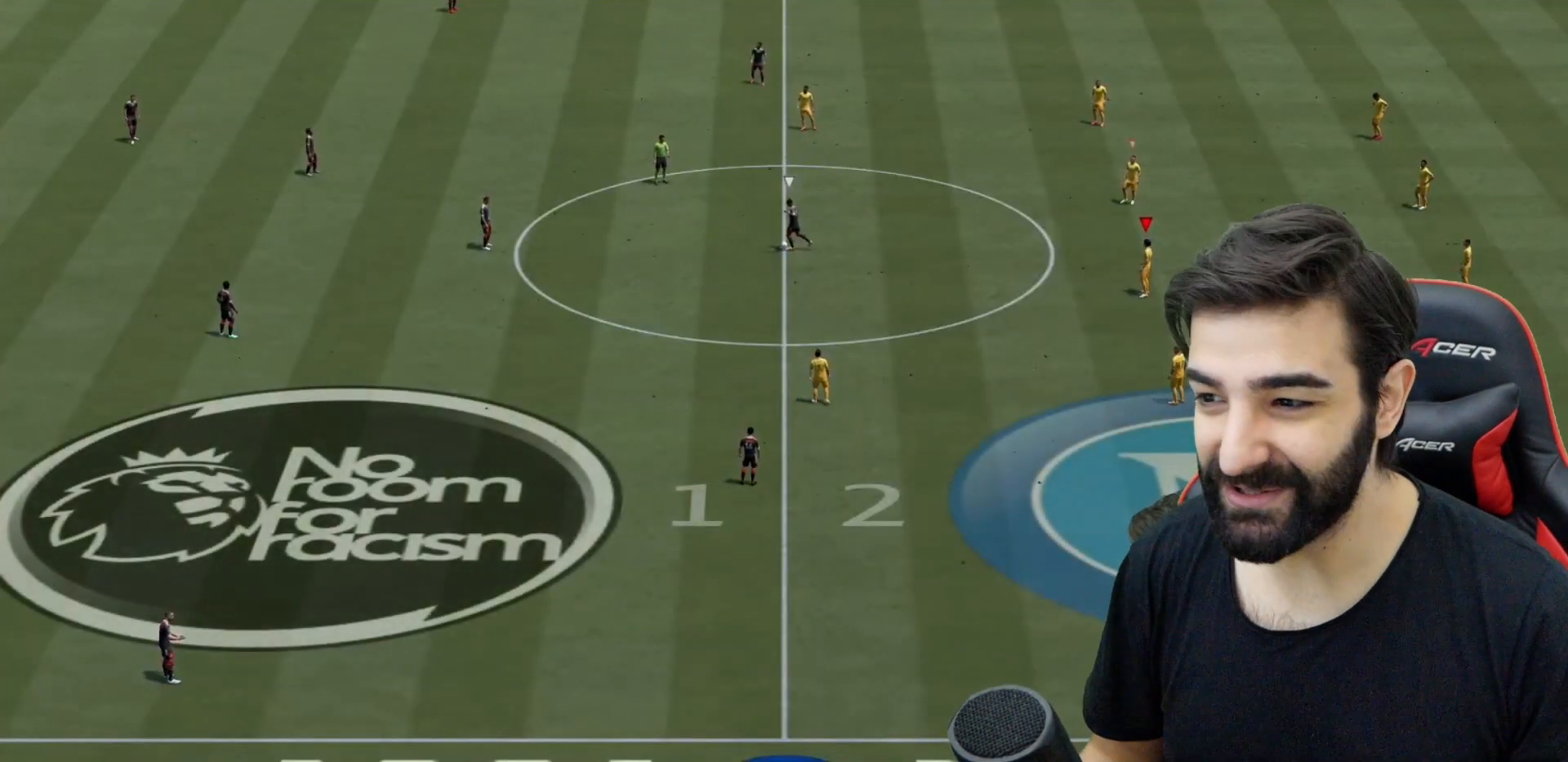
{"buttons": [], "left_stick": "center", "right_stick": "center", "events": []}
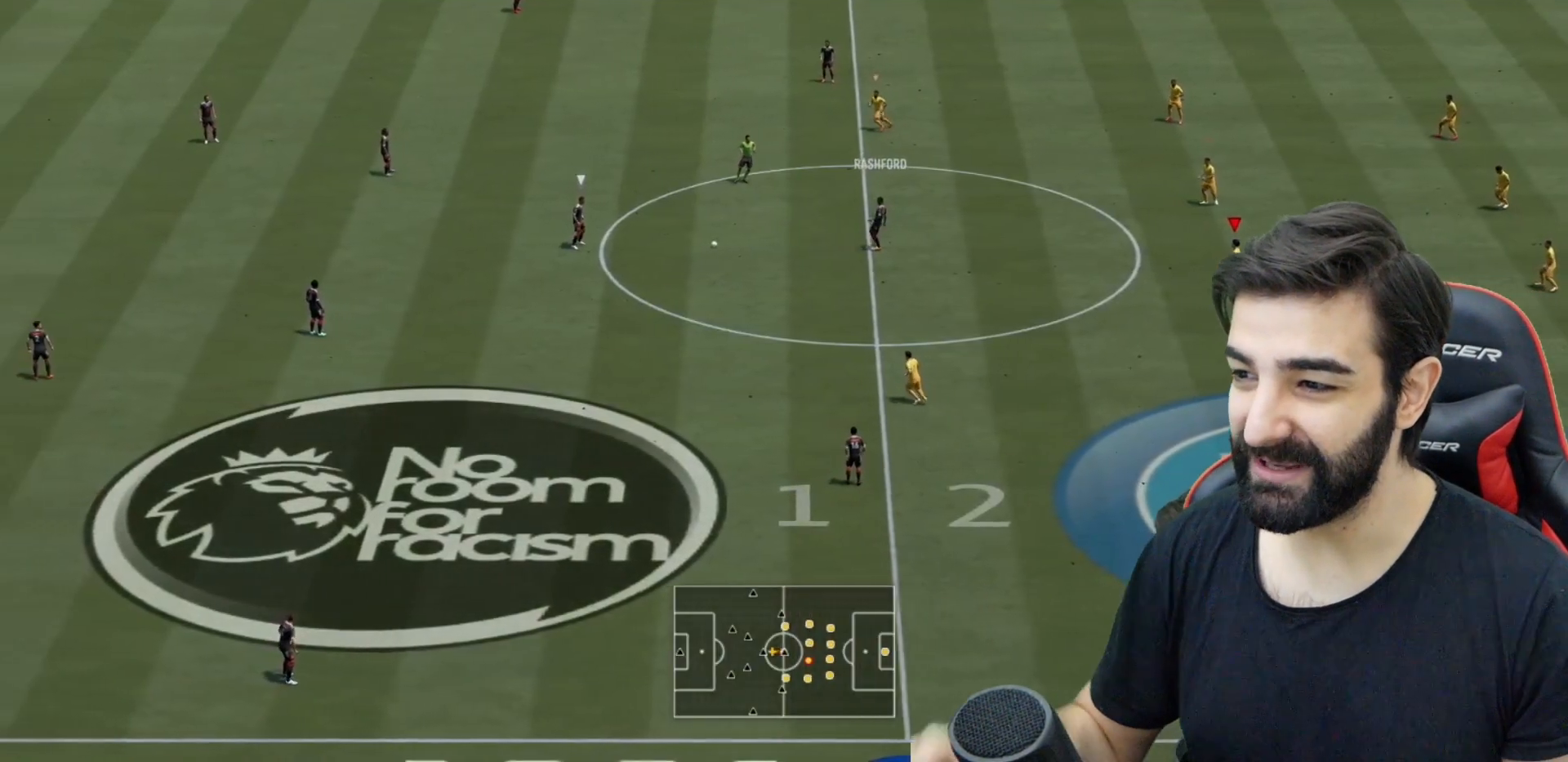
{"buttons": [], "left_stick": "up-left", "right_stick": "center", "events": [[34, "DPAD_LEFT", "down"], [134, "DPAD_LEFT", "up"], [334, "left_stick", "up-left"]]}
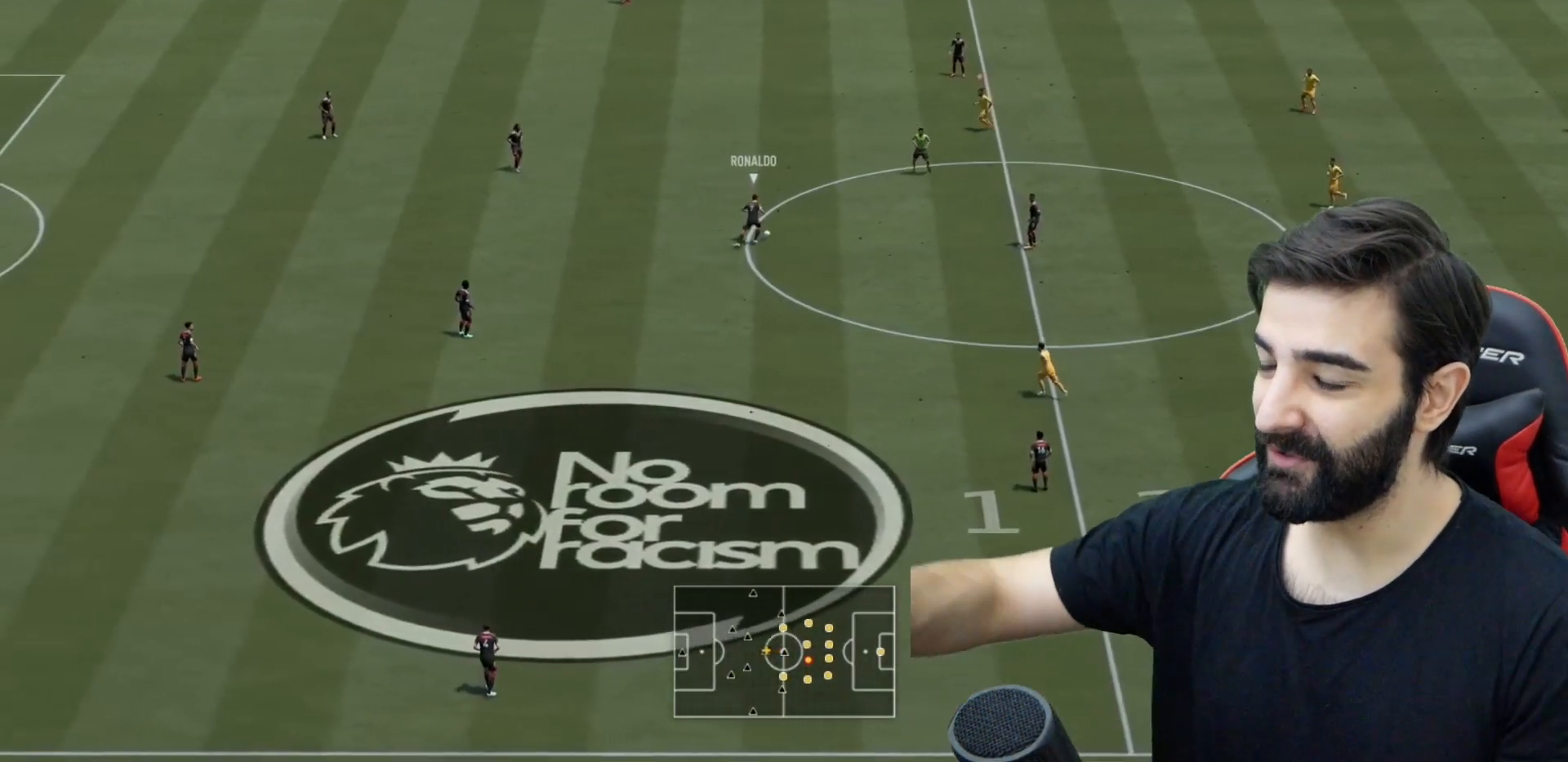
{"buttons": ["L2", "R2"], "left_stick": "down-left", "right_stick": "center"}
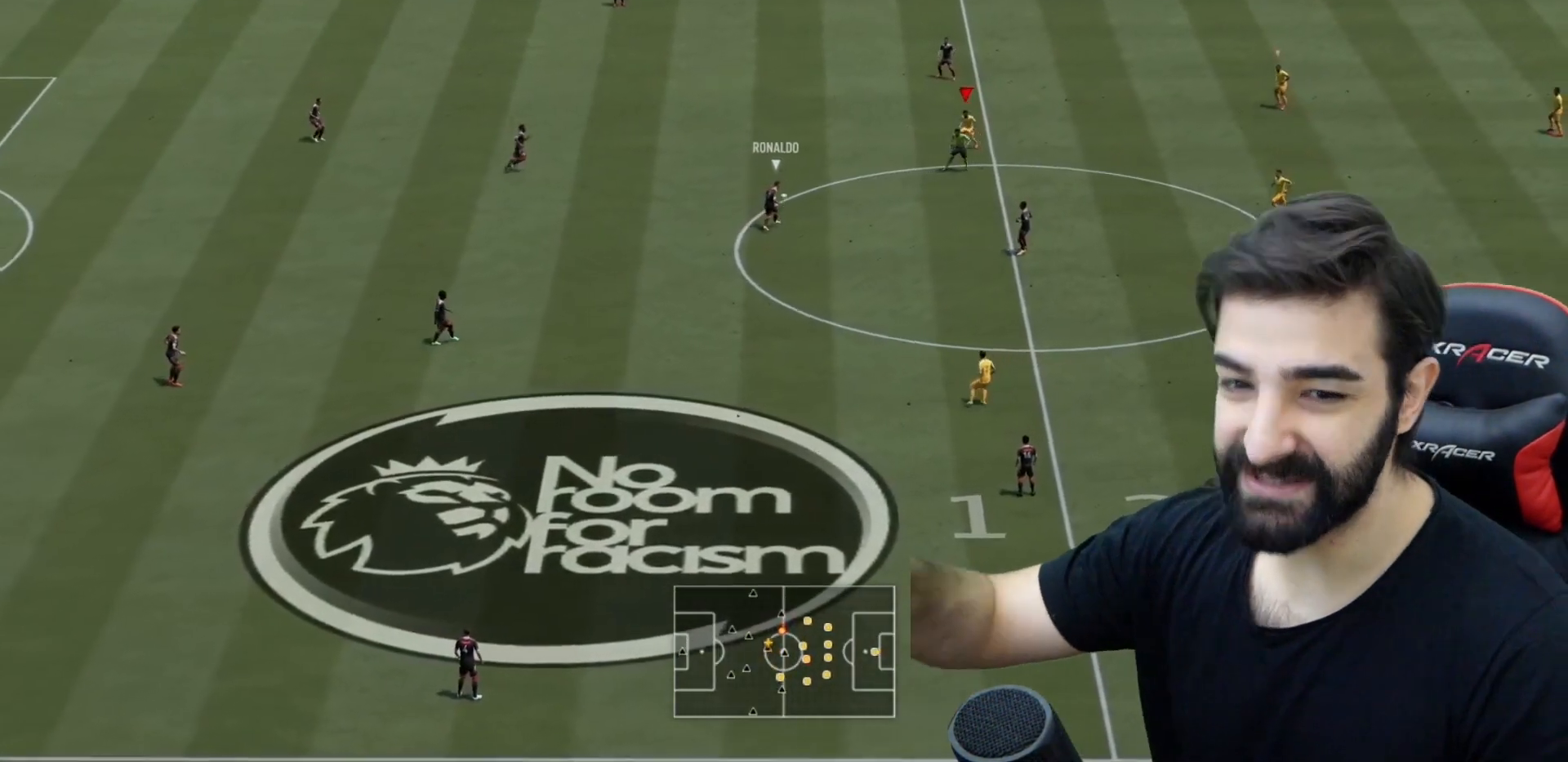
{"buttons": ["L2", "R2"], "left_stick": "up", "right_stick": "center", "events": [[184, "L2", "up"], [251, "left_stick", "up-left"], [367, "L2", "down"], [401, "left_stick", "up"]]}
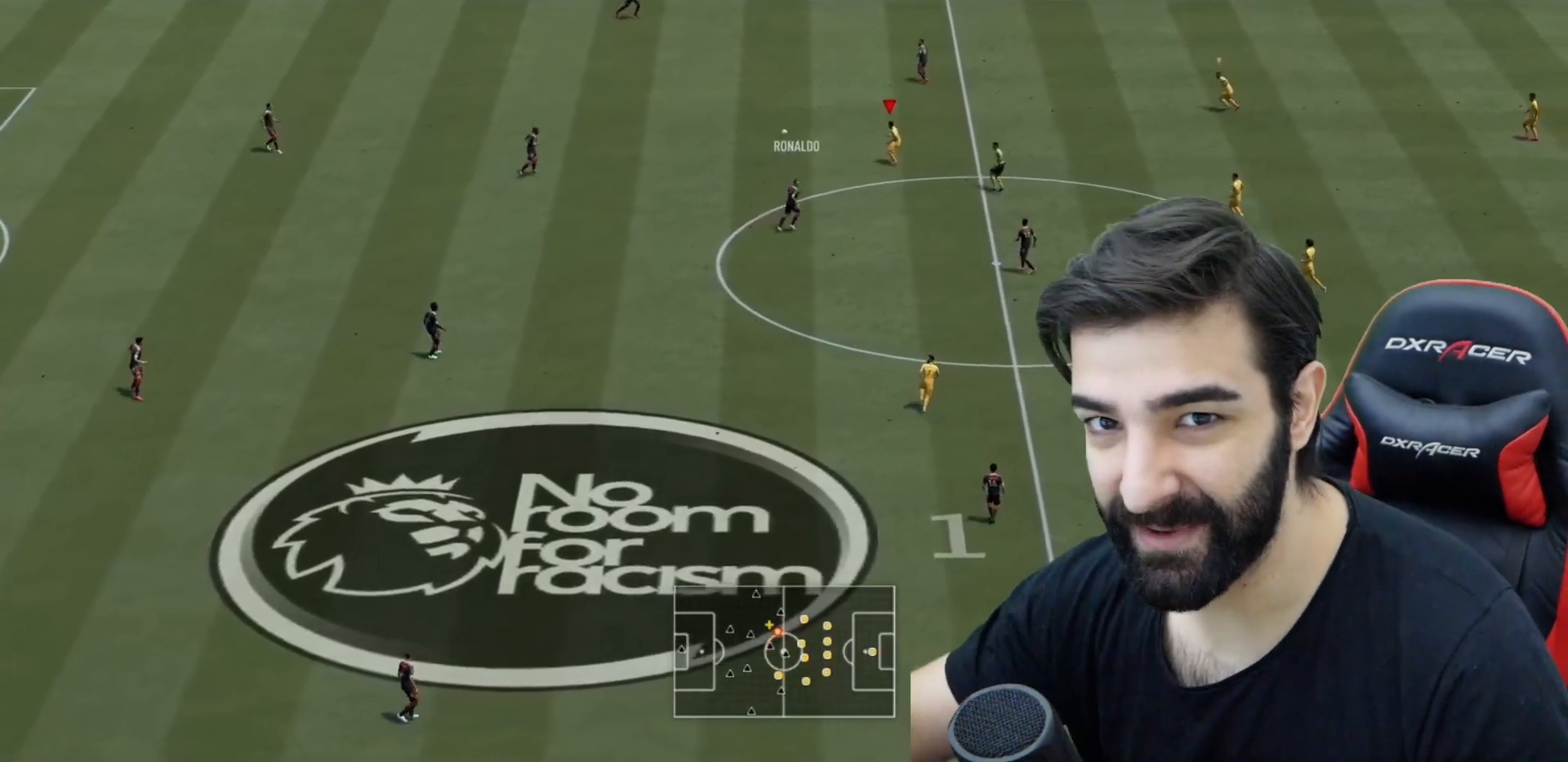
{"buttons": ["R2"], "left_stick": "up", "right_stick": "center", "events": [[200, "L2", "up"], [267, "CIRCLE", "down"], [334, "CIRCLE", "up"]]}
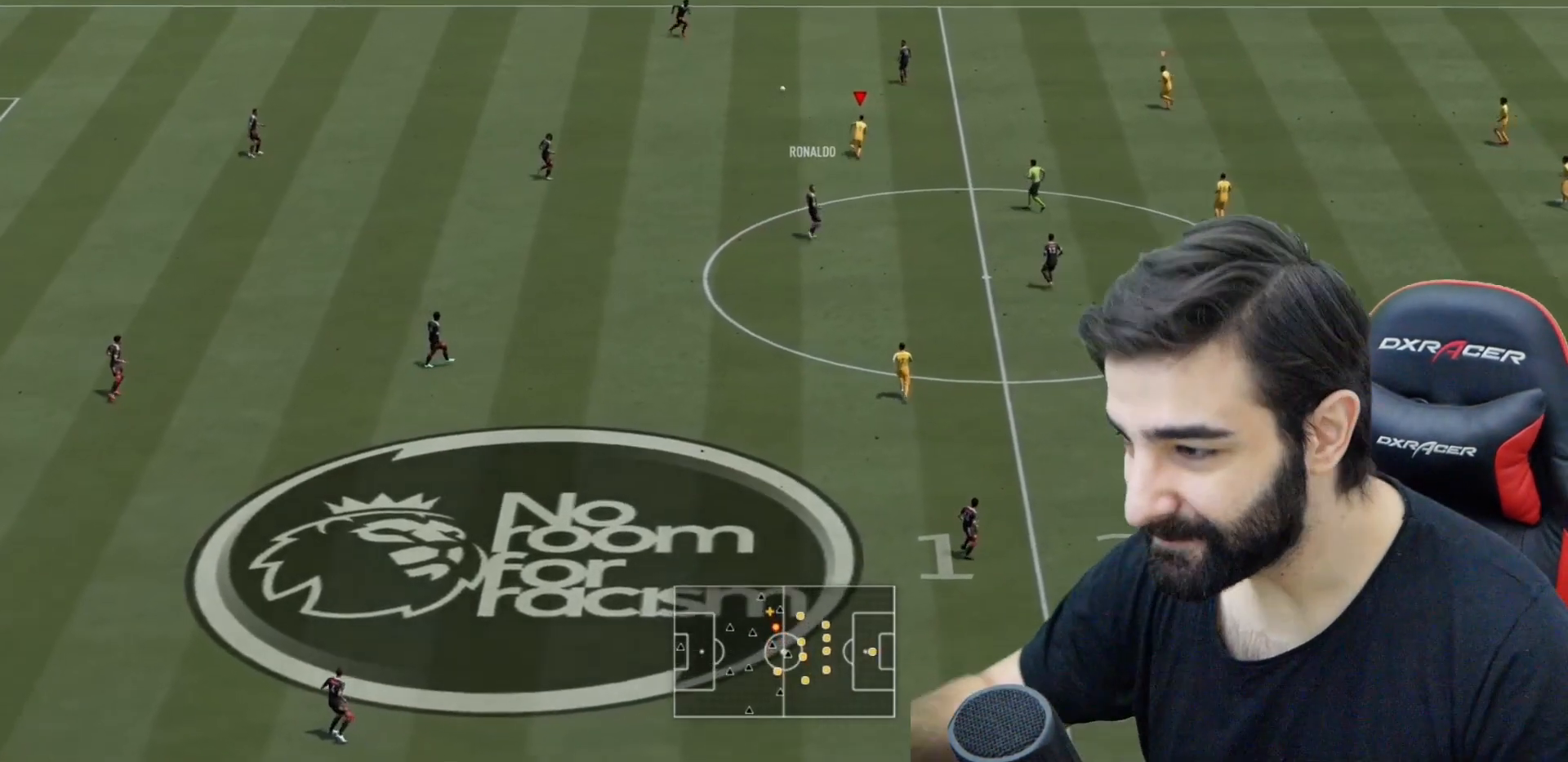
{"buttons": ["R2"], "left_stick": "up", "right_stick": "center"}
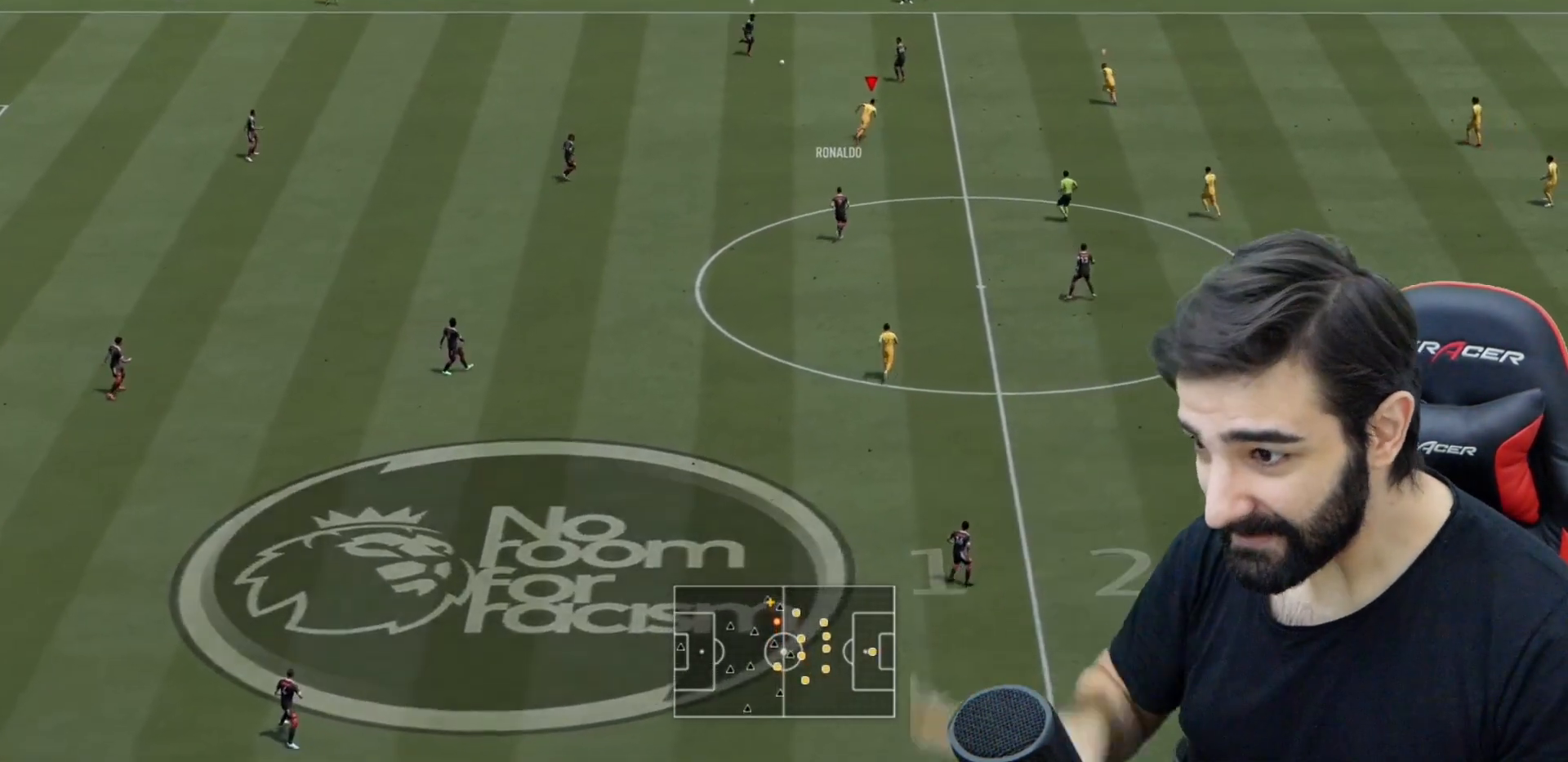
{"buttons": ["R2"], "left_stick": "up", "right_stick": "center", "events": []}
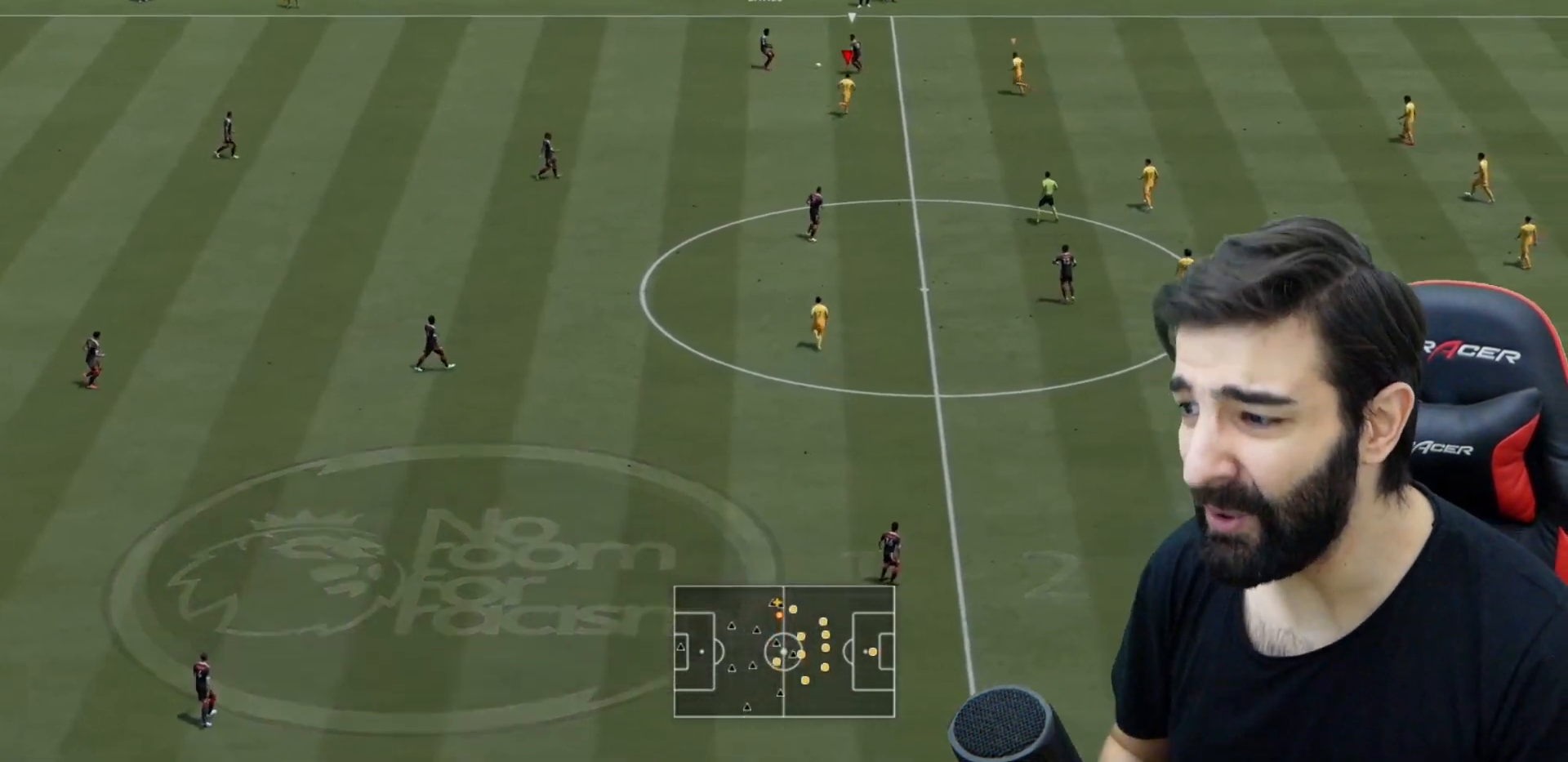
{"buttons": ["L2", "R2"], "left_stick": "up-left", "right_stick": "center", "events": [[184, "left_stick", "up-left"], [301, "L2", "down"]]}
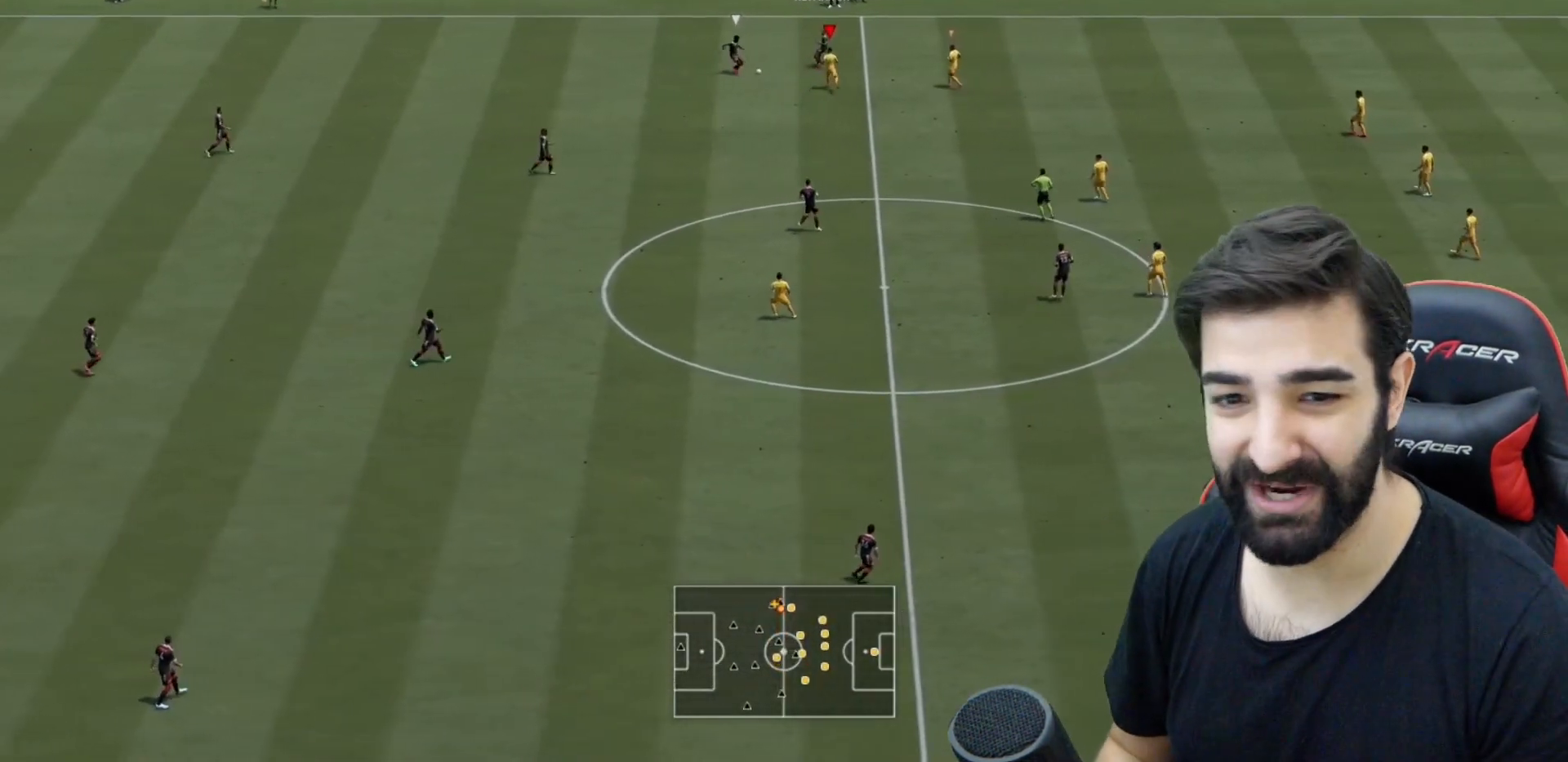
{"buttons": ["L2", "R2"], "left_stick": "up", "right_stick": "center", "events": [[17, "left_stick", "left"], [233, "left_stick", "down-left"], [367, "left_stick", "up-left"], [367, "right_stick", "down"], [434, "left_stick", "up"], [467, "right_stick", "center"]]}
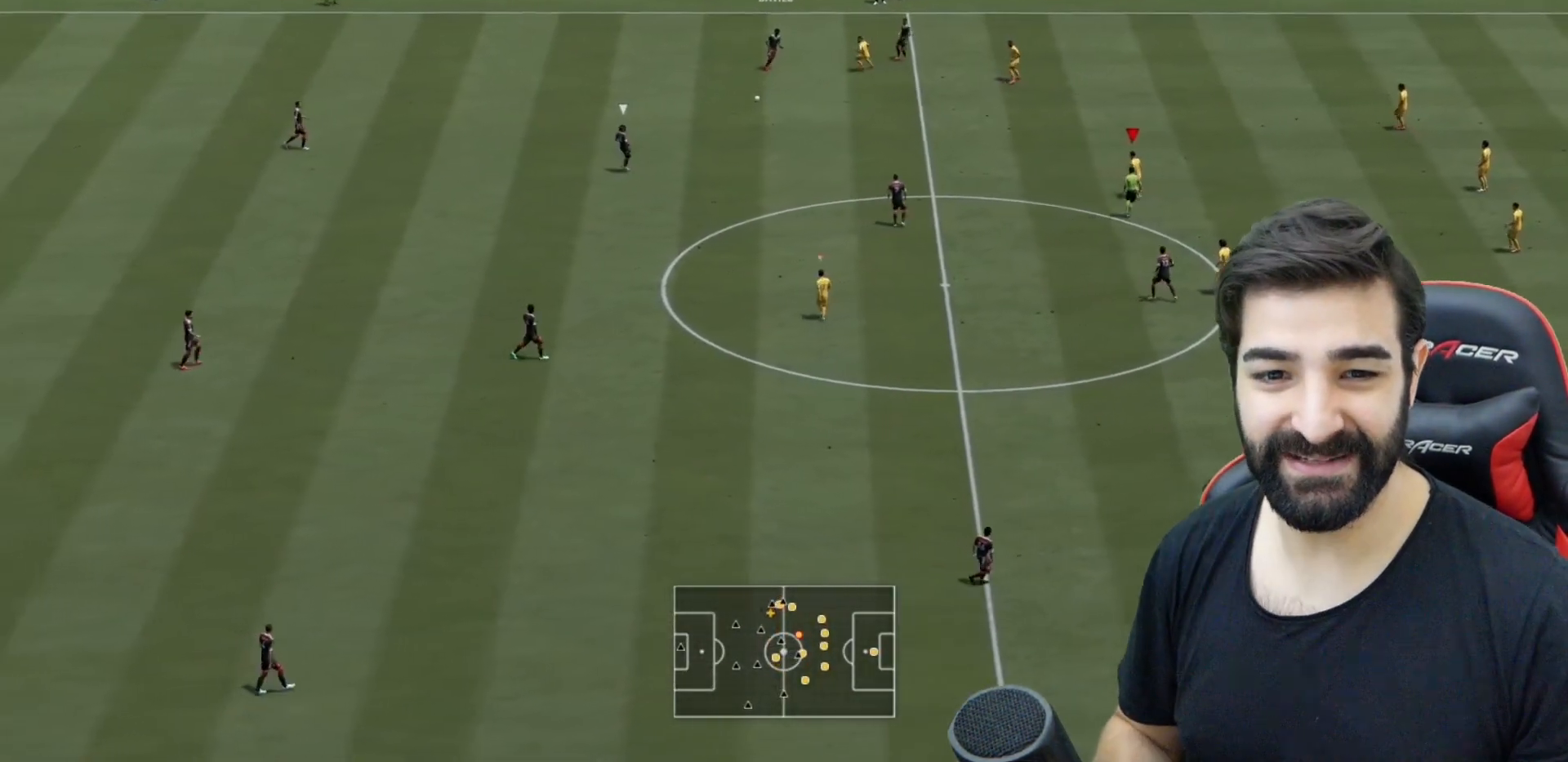
{"buttons": ["R2"], "left_stick": "up", "right_stick": "center", "events": [[217, "L2", "up"], [367, "right_stick", "left"], [468, "right_stick", "center"]]}
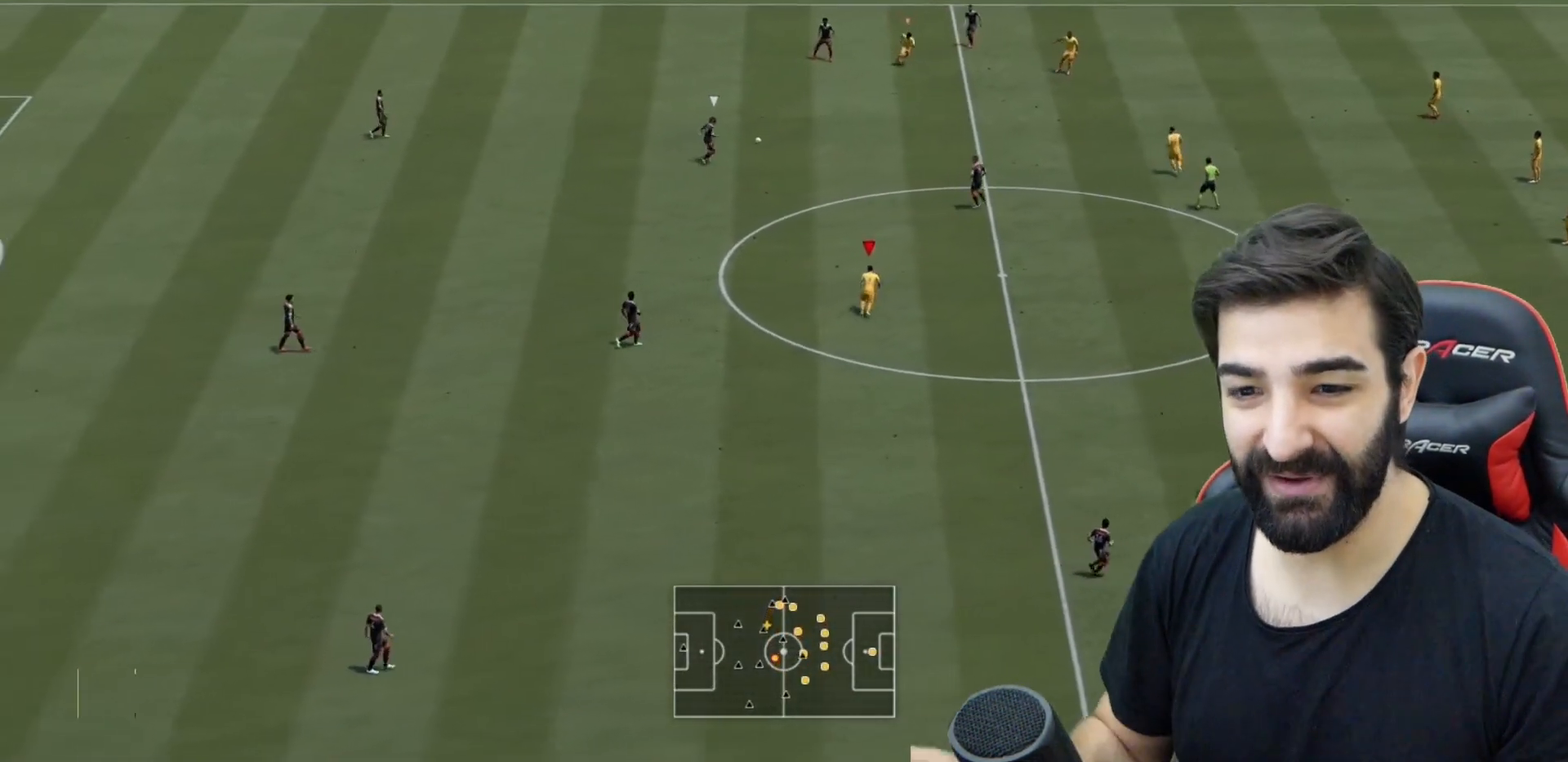
{"buttons": ["L2", "R2"], "left_stick": "down-left", "right_stick": "center", "events": [[17, "L2", "down"], [350, "right_stick", "up-right"], [367, "left_stick", "down-left"], [434, "right_stick", "center"]]}
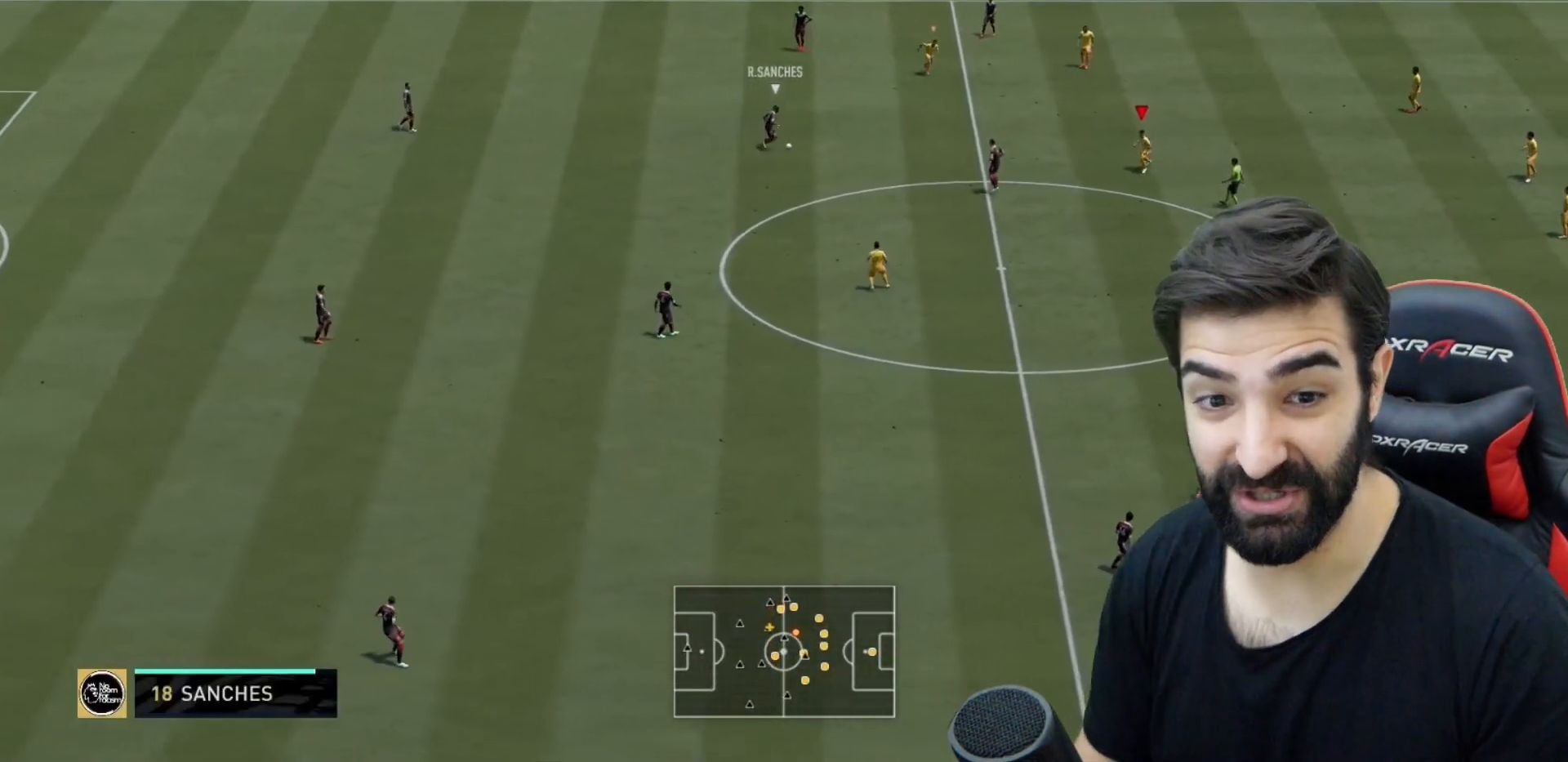
{"buttons": ["R2"], "left_stick": "left", "right_stick": "center", "events": [[134, "left_stick", "left"], [167, "L2", "up"]]}
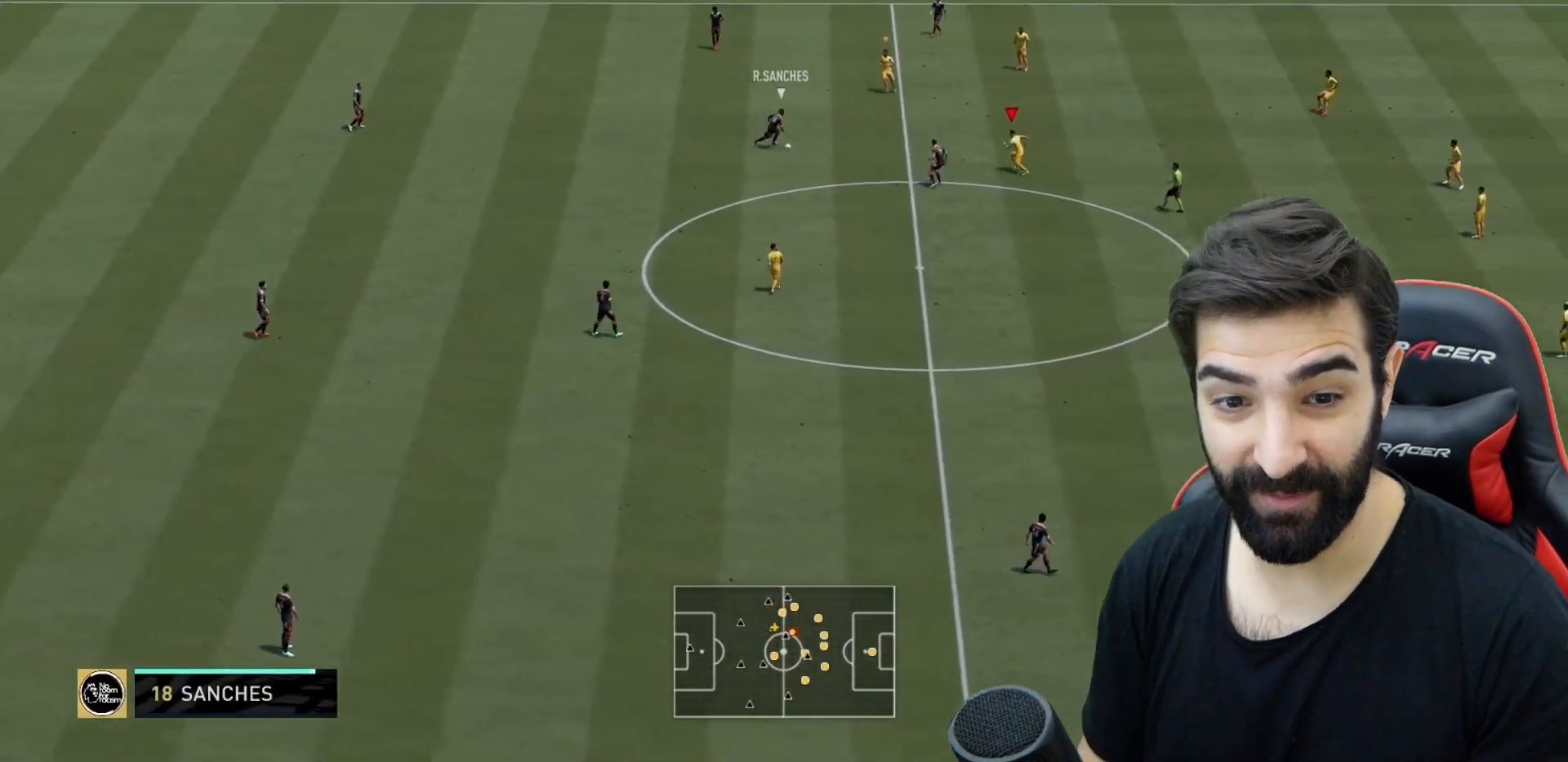
{"buttons": ["L2", "R2"], "left_stick": "down-left", "right_stick": "center", "events": [[83, "L2", "down"], [417, "left_stick", "down-left"]]}
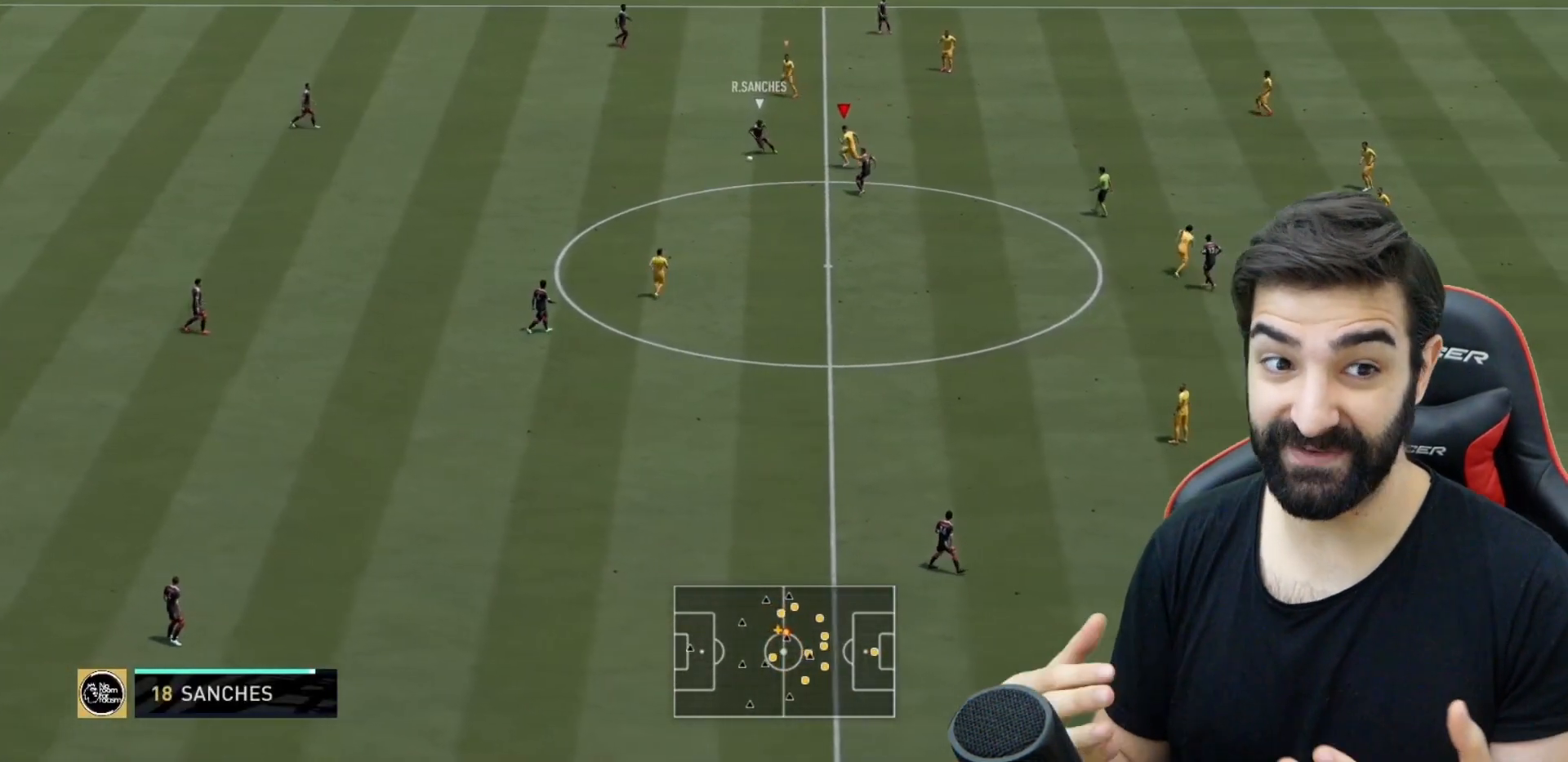
{"buttons": ["L2", "R2"], "left_stick": "left", "right_stick": "center", "events": [[167, "left_stick", "left"]]}
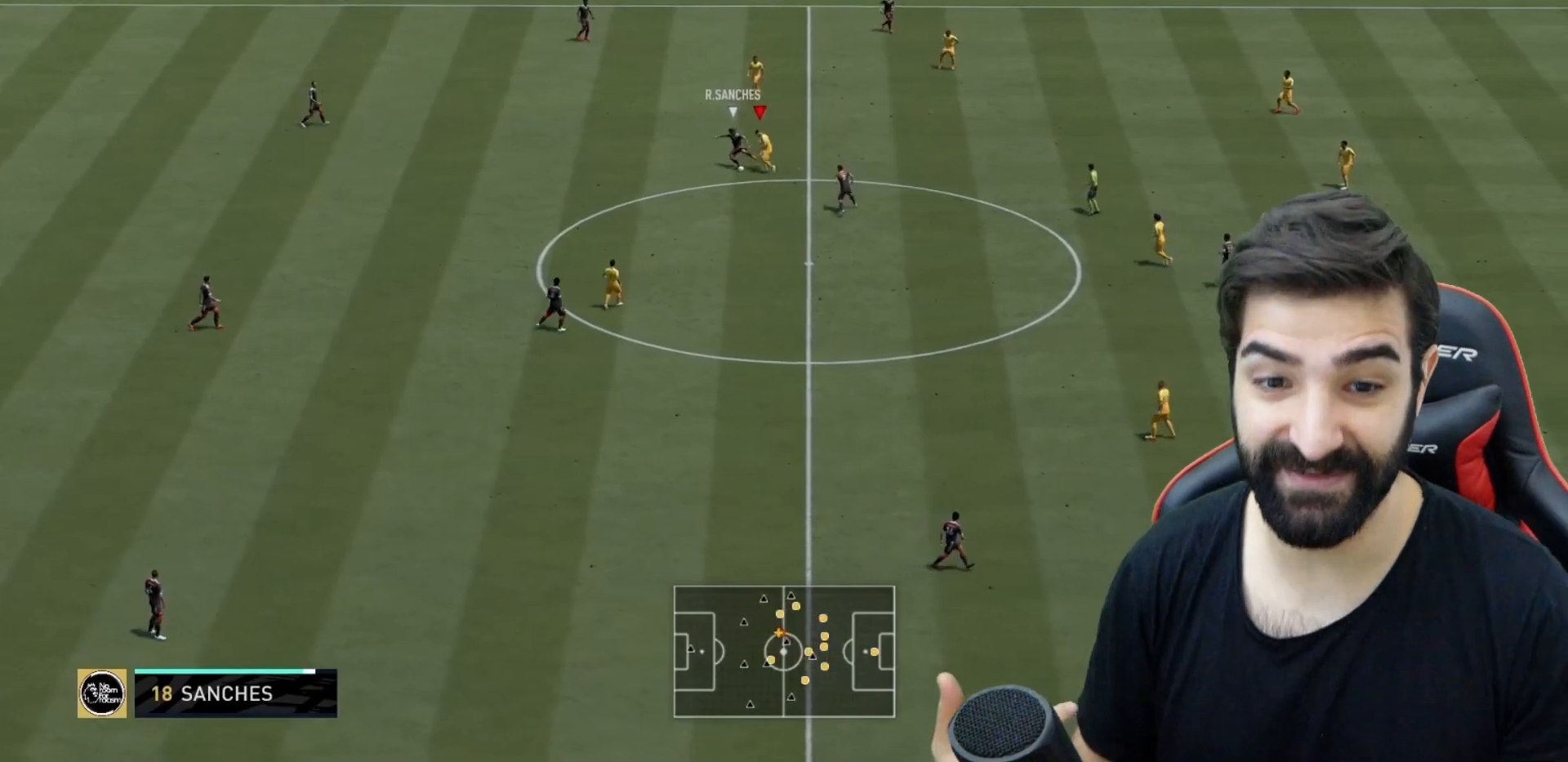
{"buttons": ["L2", "R2"], "left_stick": "down-left", "right_stick": "center", "events": [[100, "left_stick", "down-left"], [400, "left_stick", "left"], [500, "left_stick", "down-left"]]}
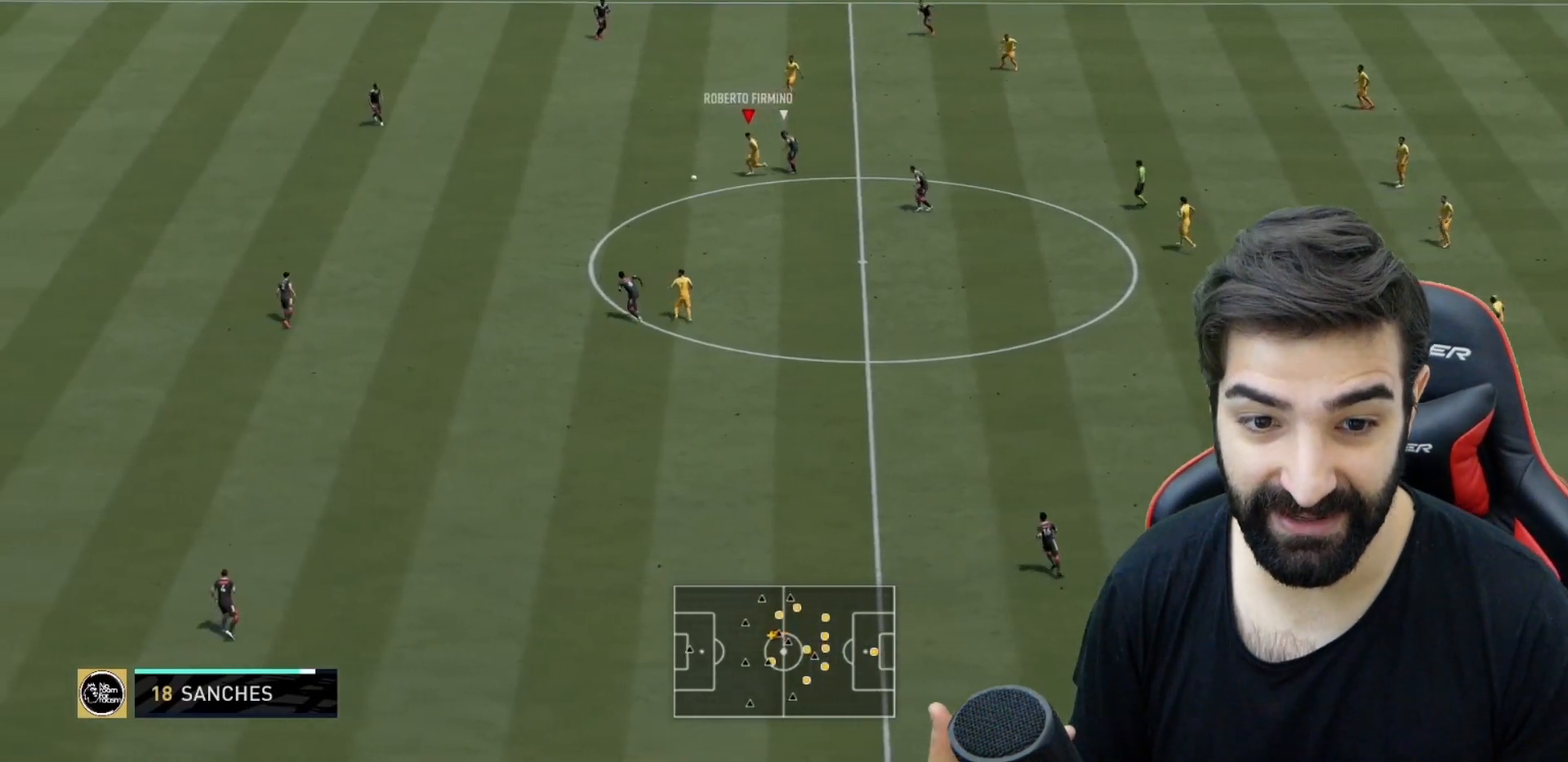
{"buttons": ["L1", "R2"], "left_stick": "down-left", "right_stick": "center", "events": [[67, "L2", "up"], [184, "left_stick", "left"], [301, "left_stick", "down-left"], [468, "L1", "down"]]}
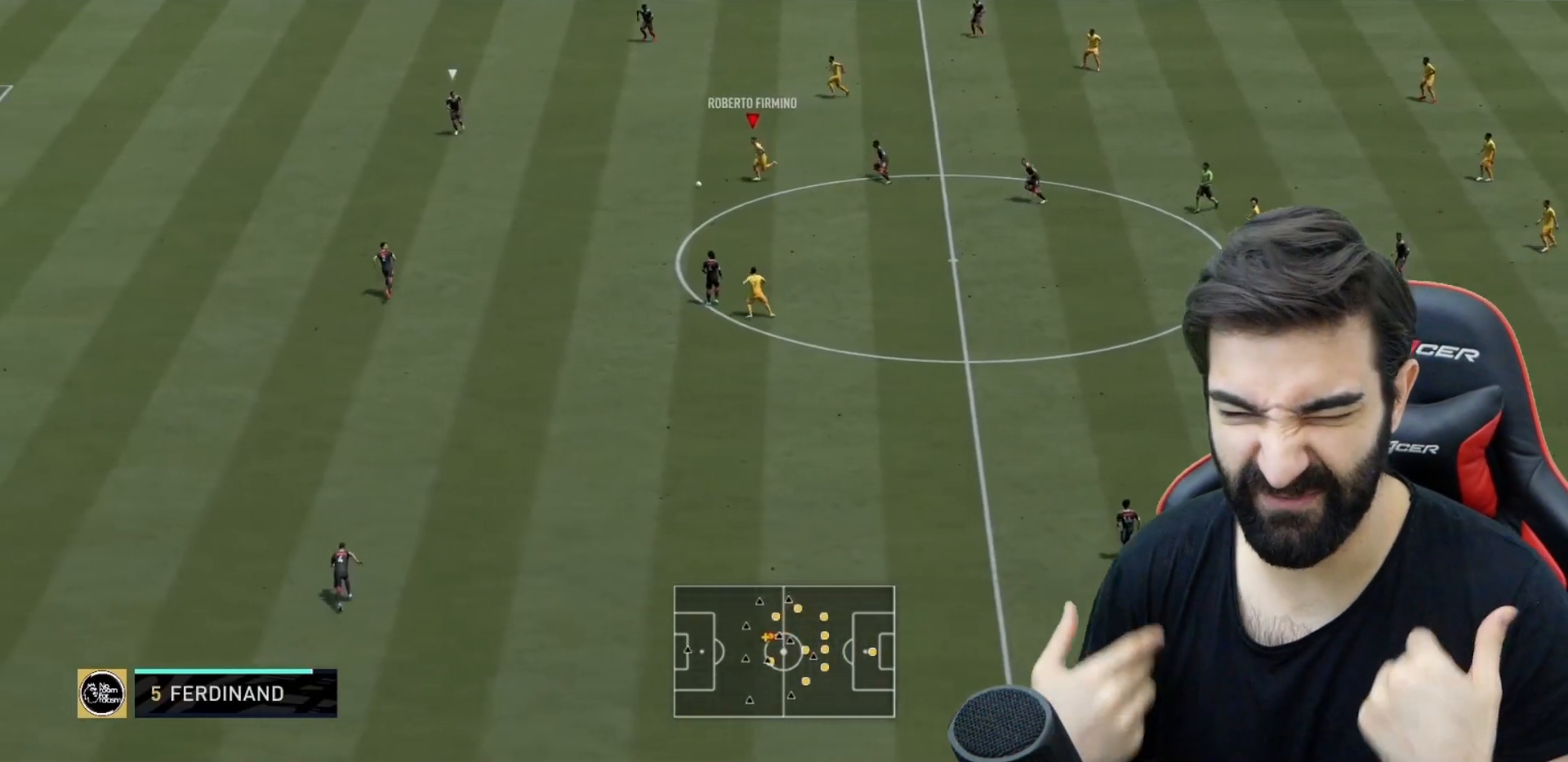
{"buttons": [], "left_stick": "up-left", "right_stick": "up", "events": [[84, "L1", "up"], [100, "R2", "up"], [184, "left_stick", "left"], [250, "right_stick", "up"], [484, "left_stick", "up-left"]]}
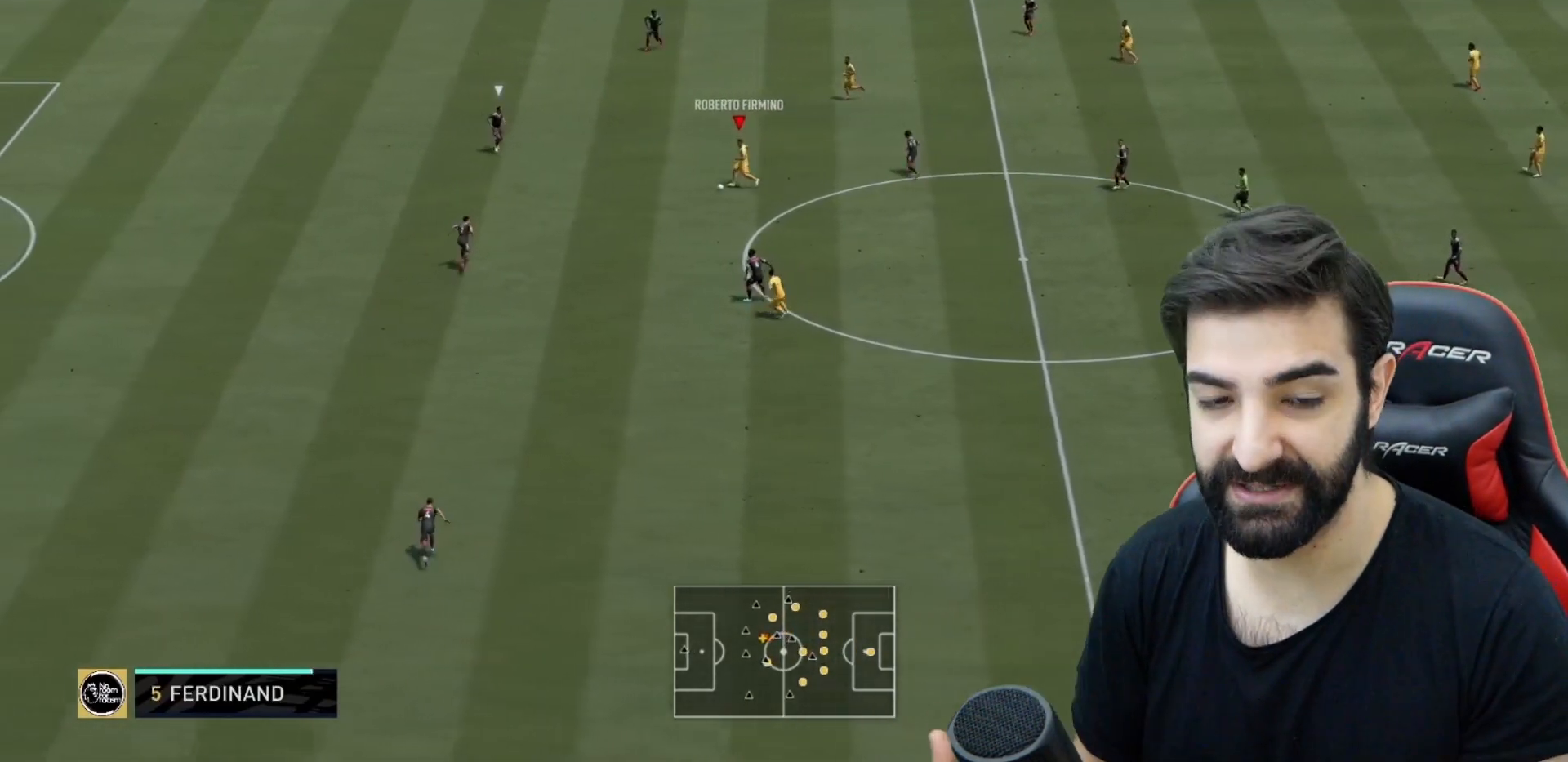
{"buttons": ["L1"], "left_stick": "up", "right_stick": "center", "events": [[16, "right_stick", "center"], [217, "CROSS", "down"], [217, "L1", "down"], [250, "left_stick", "up"], [317, "CROSS", "up"]]}
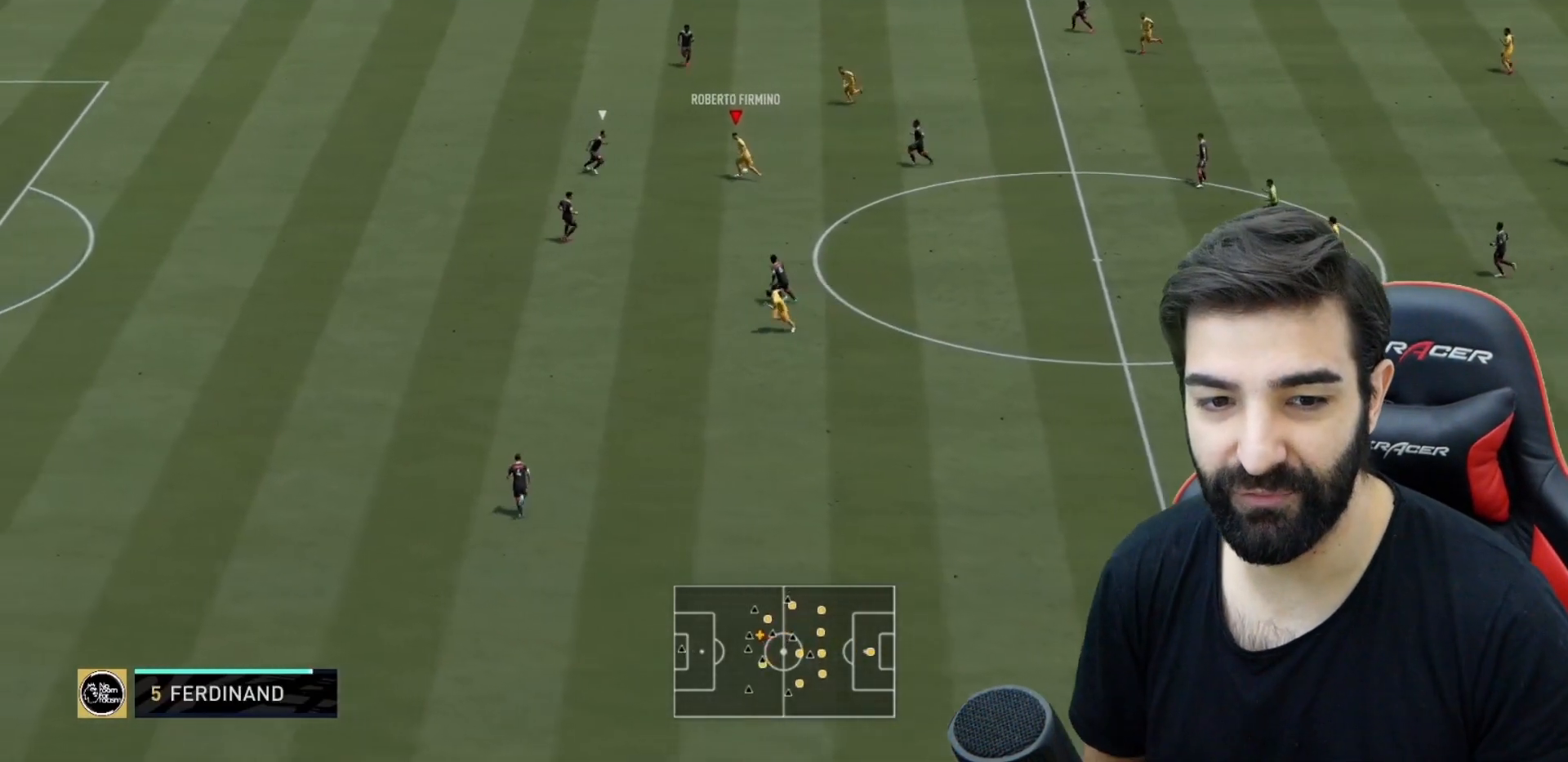
{"buttons": ["TRIANGLE"], "left_stick": "down-left", "right_stick": "center", "events": [[84, "L1", "up"], [117, "left_stick", "left"], [217, "left_stick", "up-left"], [451, "TRIANGLE", "down"], [451, "left_stick", "down-left"]]}
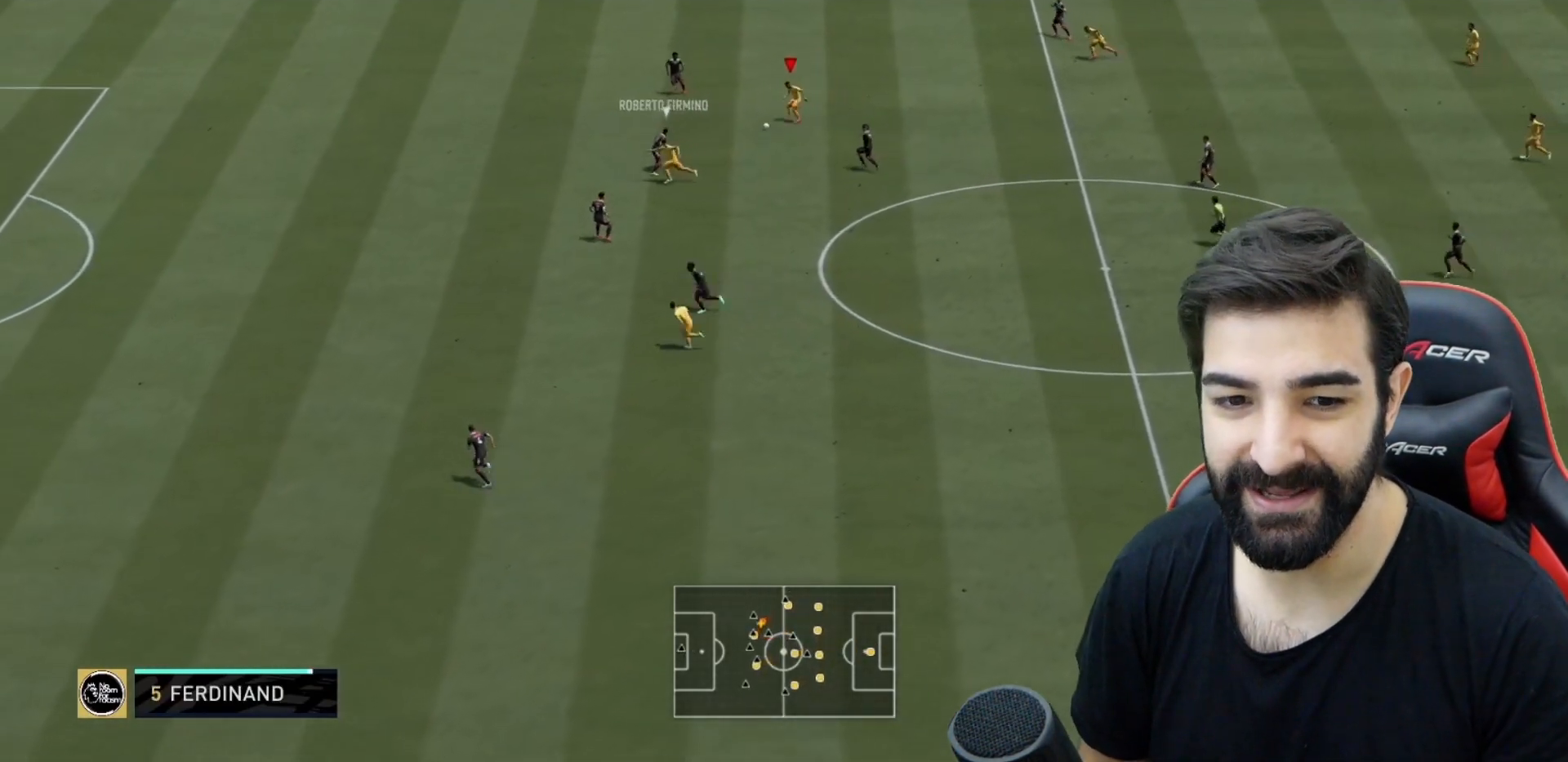
{"buttons": ["R2"], "left_stick": "left", "right_stick": "center", "events": [[16, "left_stick", "left"], [350, "R2", "down"], [417, "TRIANGLE", "up"]]}